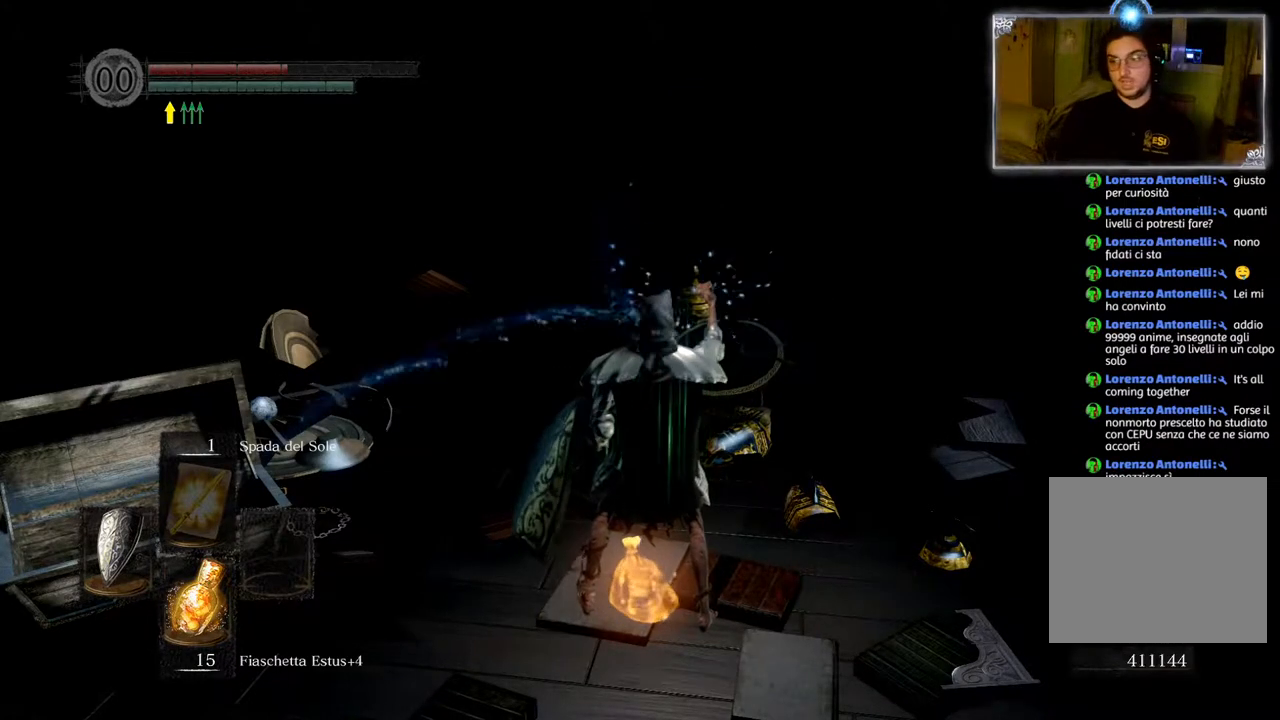
Gameplay with a controller (PlayStation layout); each line is a JSON object with the inputs held at the frame after it. "events" lists button and stick changes between this image and that frame as [ms after this image, input, new state], when the widget could be followed in between.
{"buttons": [], "left_stick": "center", "right_stick": "center", "events": []}
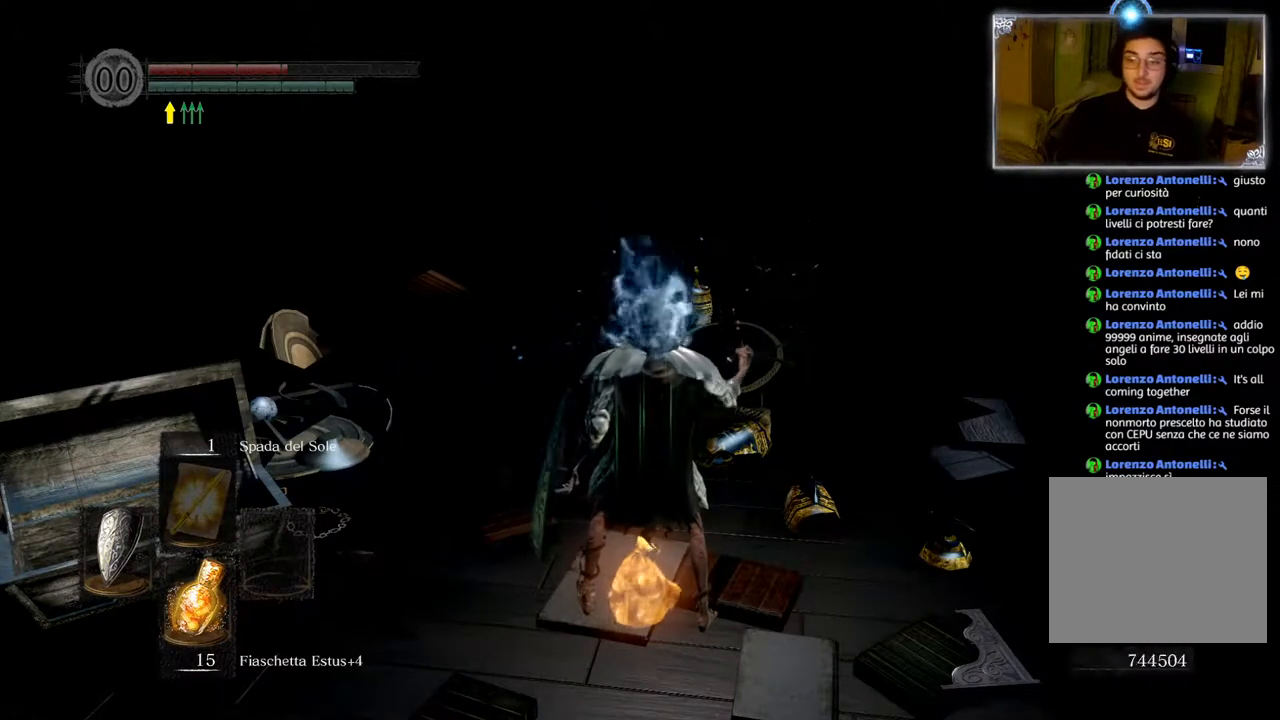
{"buttons": [], "left_stick": "down", "right_stick": "center", "events": [[200, "right_stick", "down"], [367, "right_stick", "center"], [483, "left_stick", "down"]]}
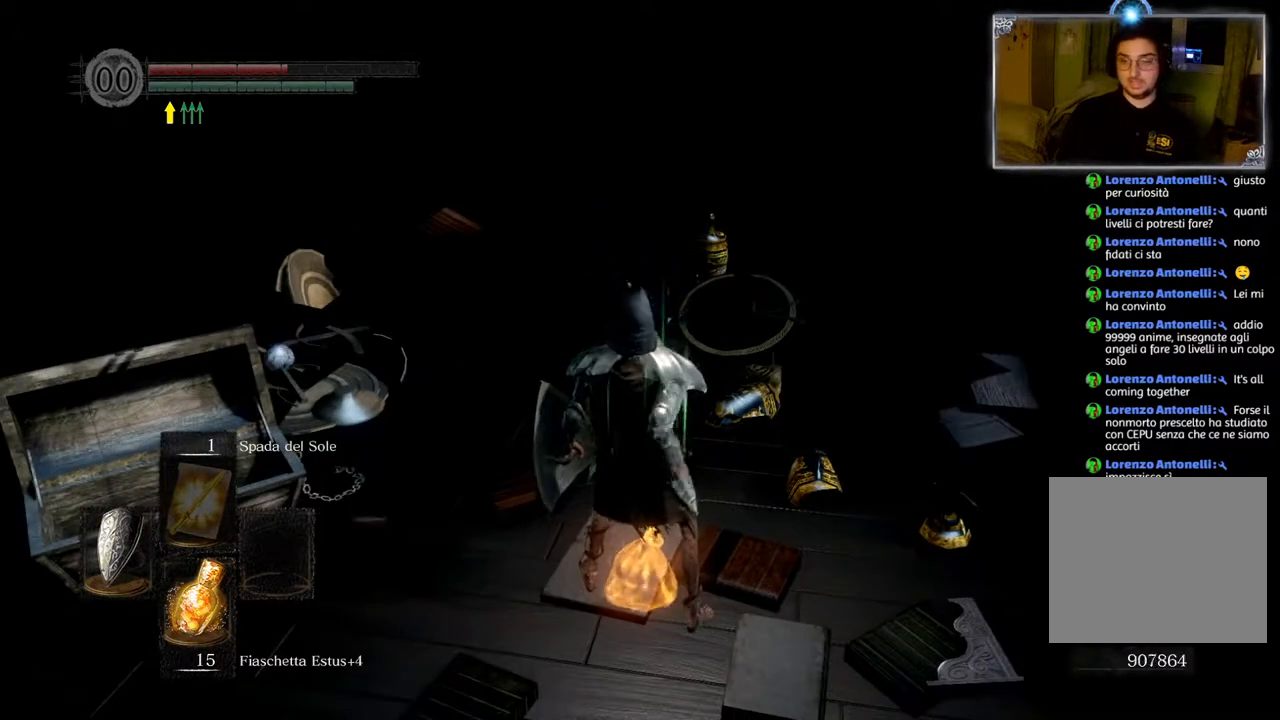
{"buttons": [], "left_stick": "center", "right_stick": "center", "events": [[117, "left_stick", "center"], [433, "CROSS", "down"], [500, "CROSS", "up"]]}
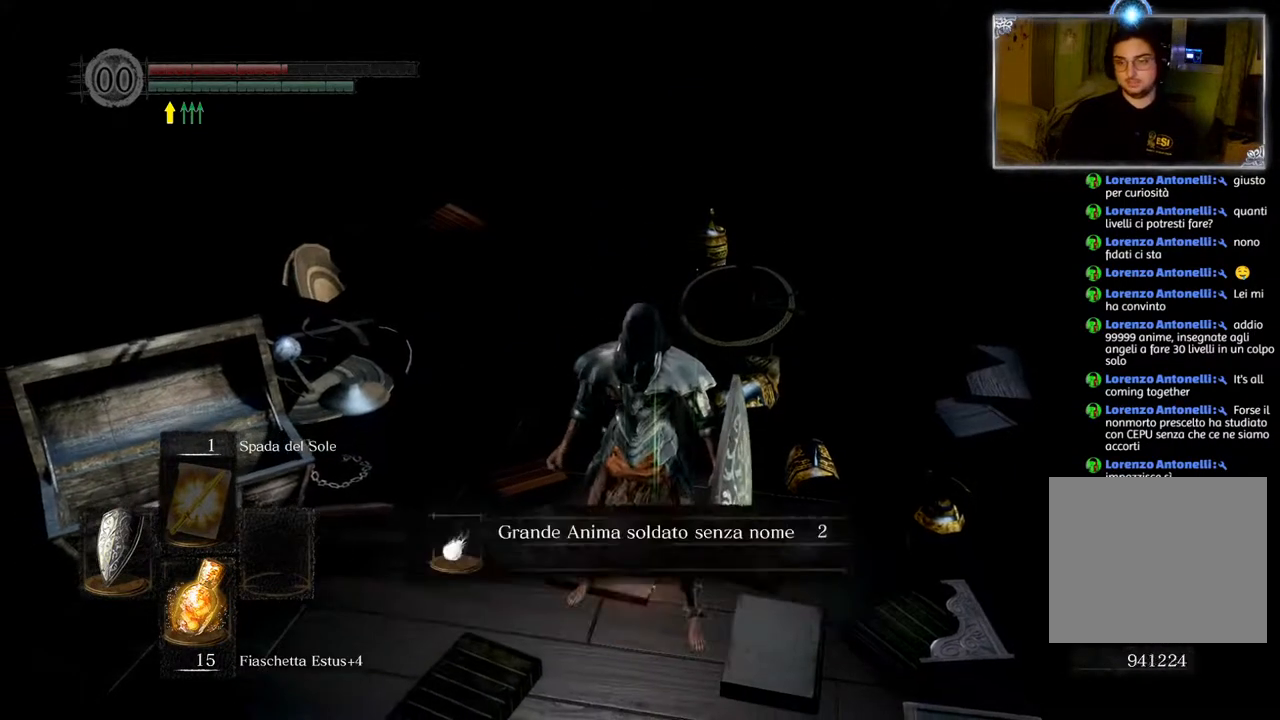
{"buttons": [], "left_stick": "center", "right_stick": "center", "events": []}
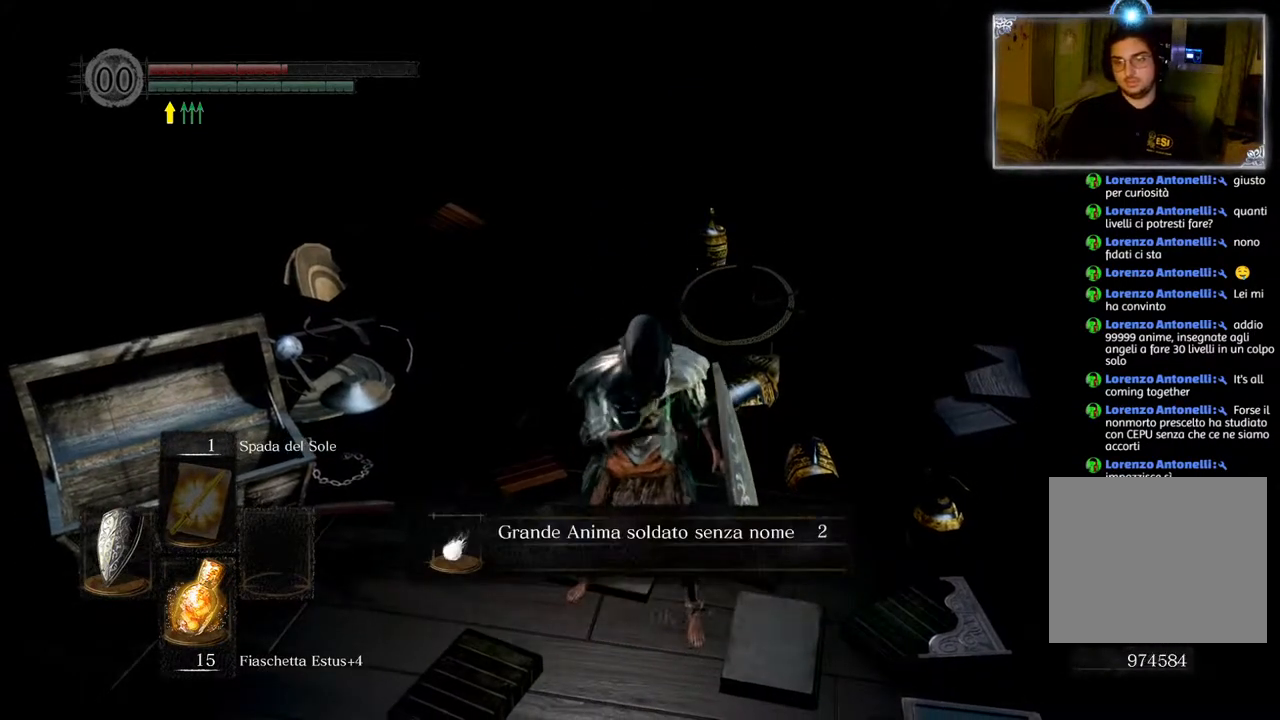
{"buttons": [], "left_stick": "center", "right_stick": "center", "events": [[417, "CROSS", "down"], [500, "CROSS", "up"]]}
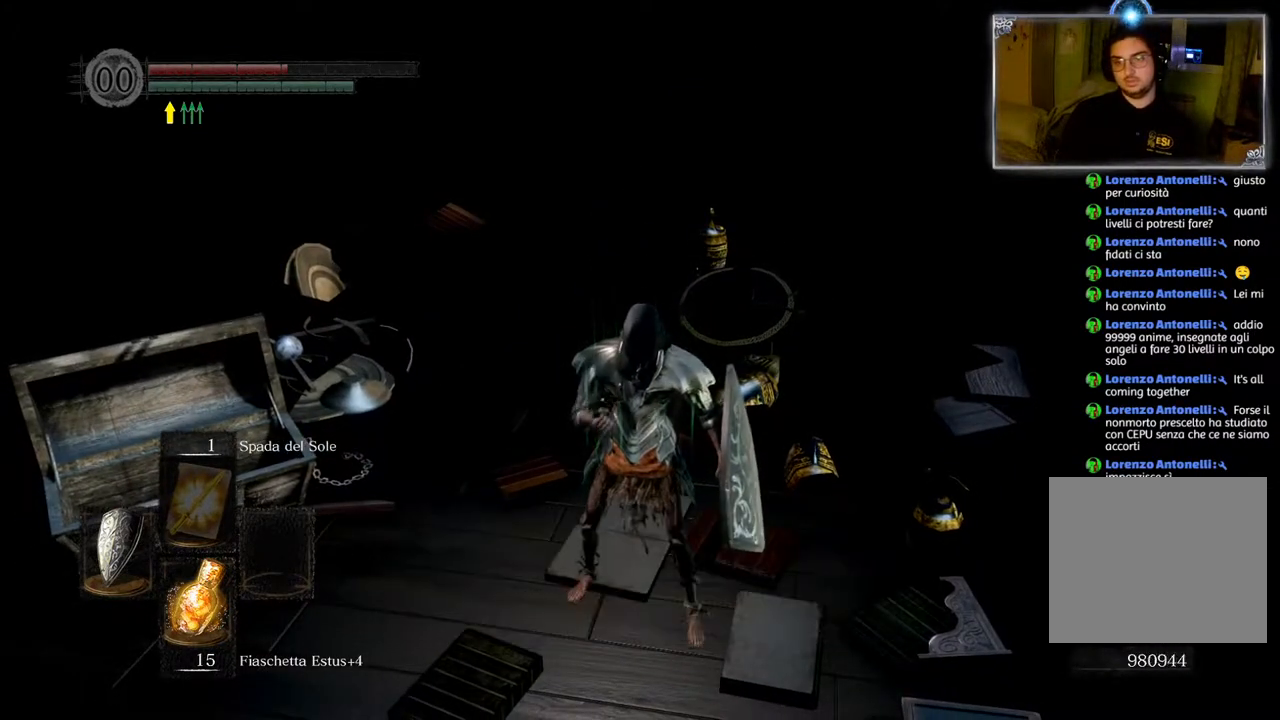
{"buttons": [], "left_stick": "up", "right_stick": "center", "events": [[283, "left_stick", "up-right"], [333, "left_stick", "up"]]}
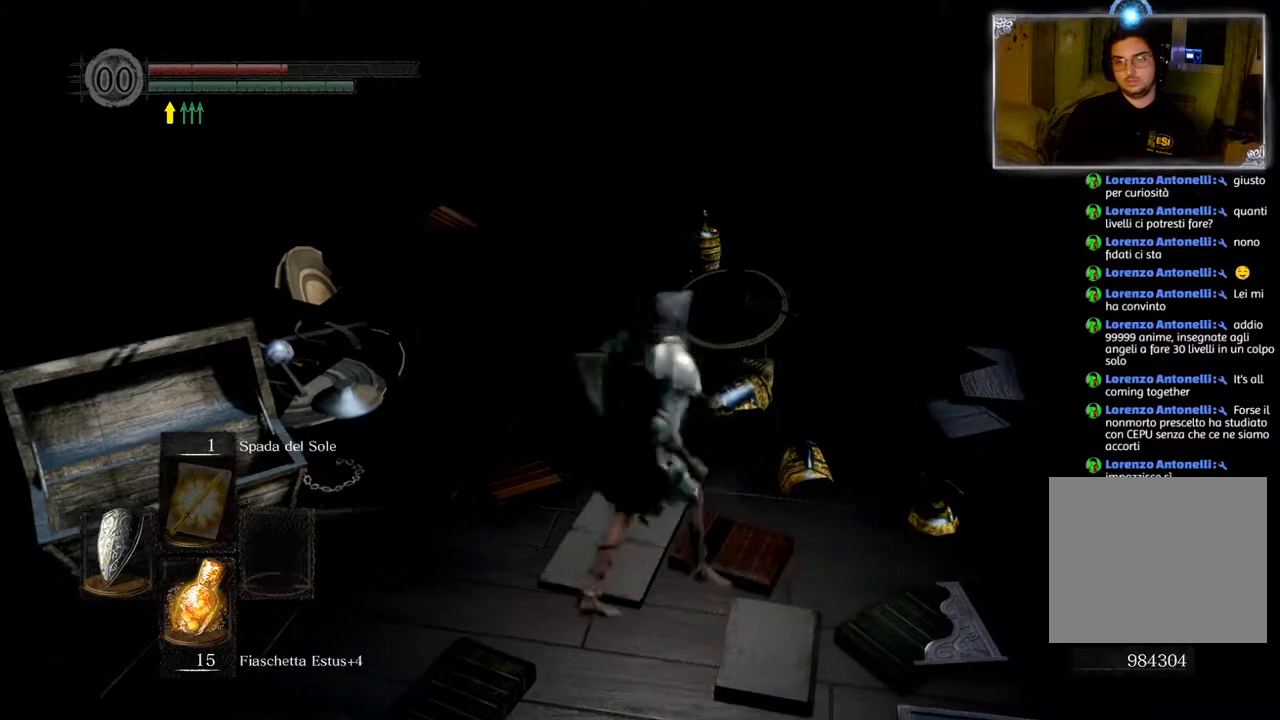
{"buttons": [], "left_stick": "center", "right_stick": "center", "events": [[433, "left_stick", "center"]]}
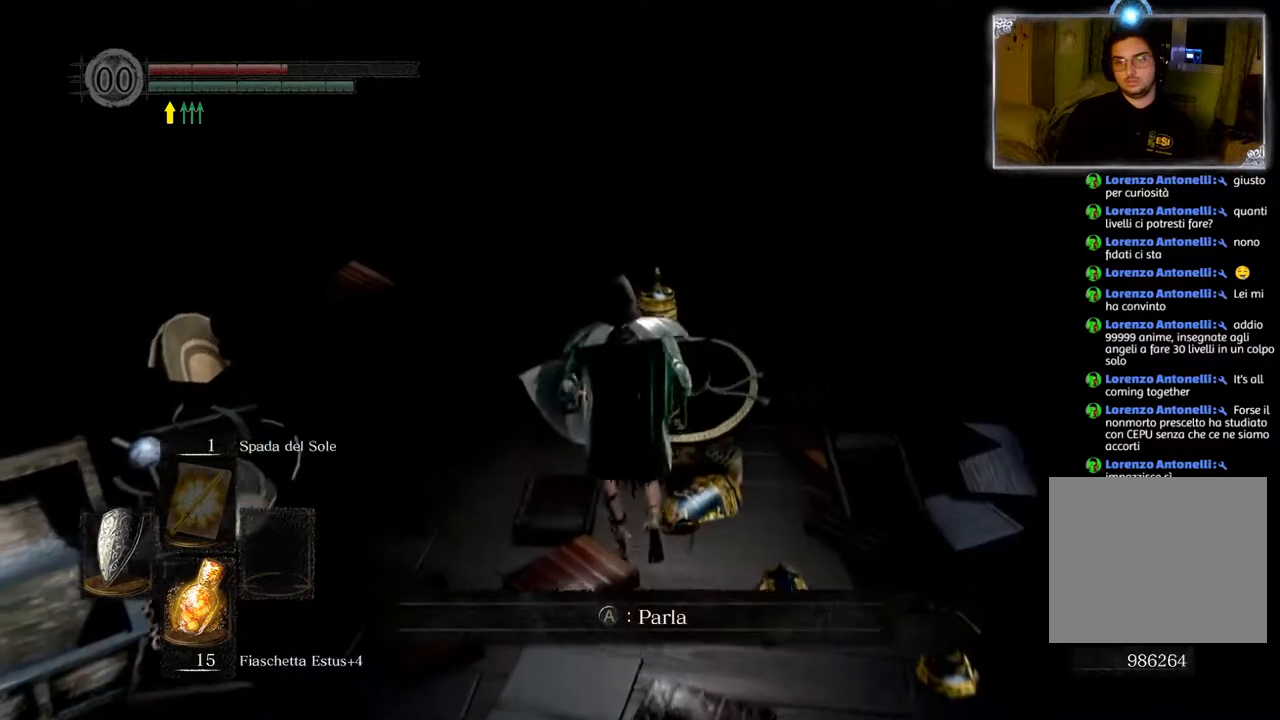
{"buttons": [], "left_stick": "center", "right_stick": "center", "events": [[17, "CROSS", "down"], [83, "CROSS", "up"]]}
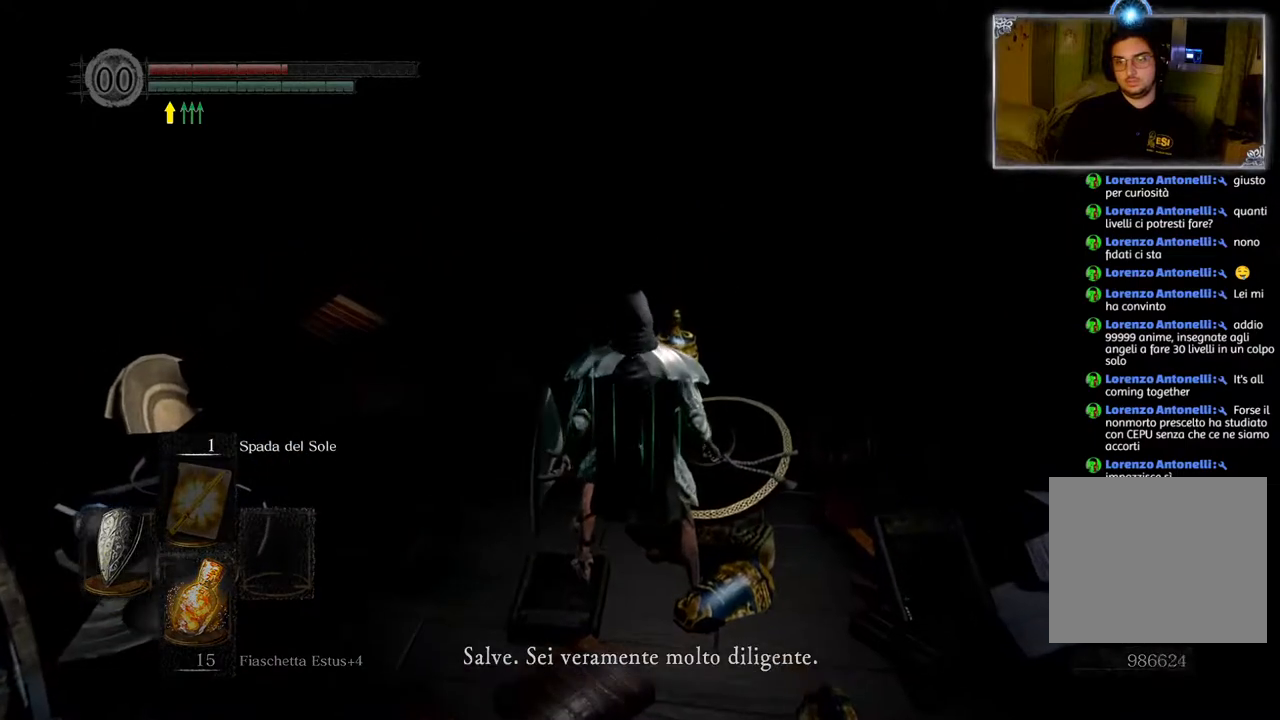
{"buttons": [], "left_stick": "down", "right_stick": "center", "events": [[450, "left_stick", "down"]]}
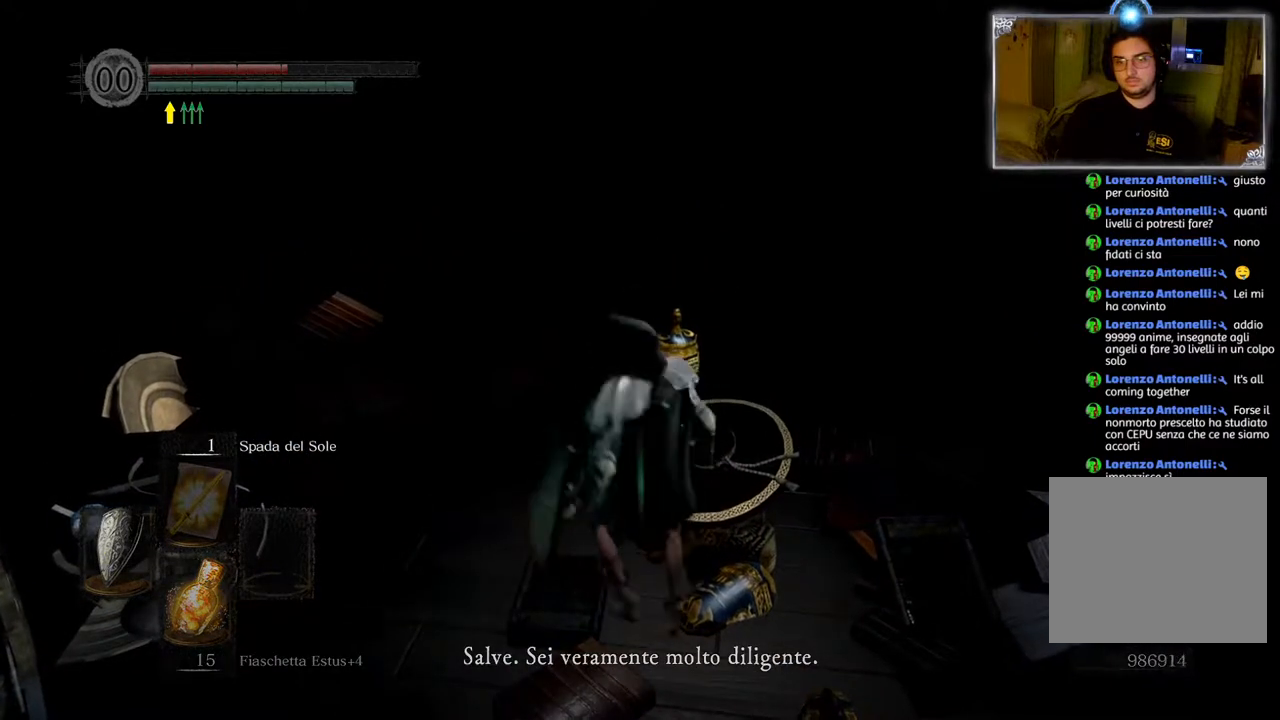
{"buttons": [], "left_stick": "center", "right_stick": "center", "events": [[367, "left_stick", "center"]]}
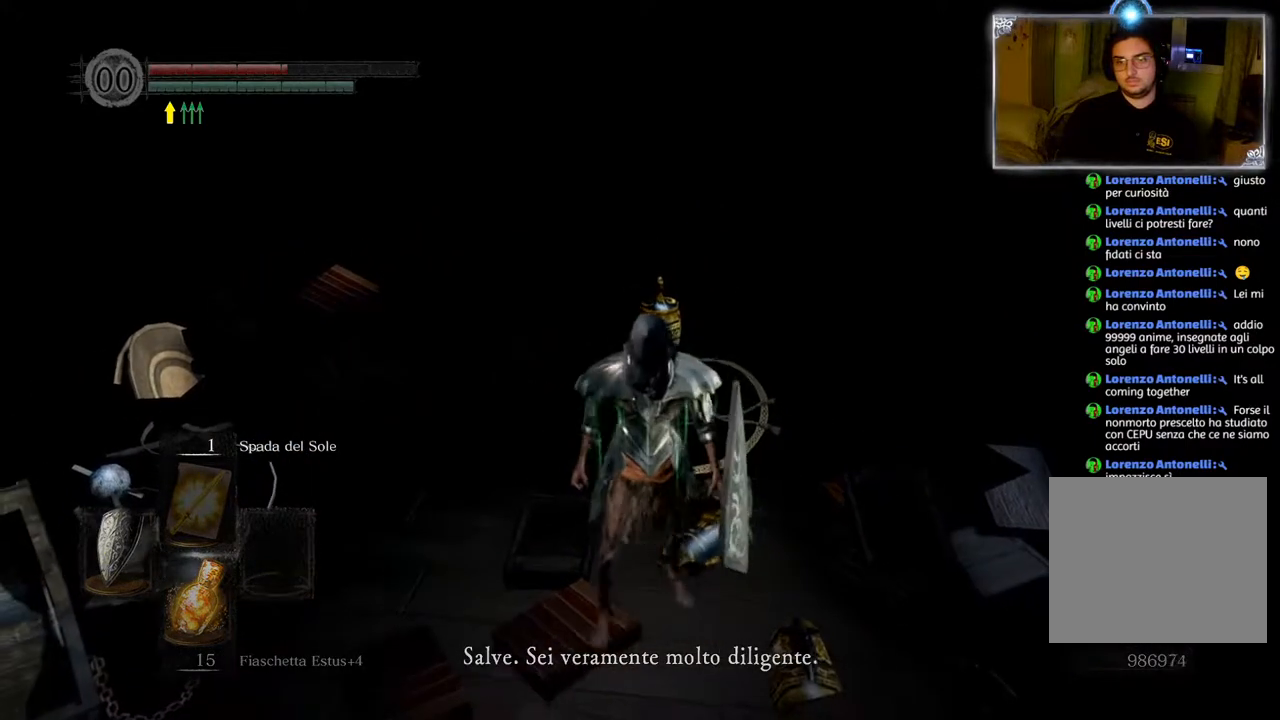
{"buttons": [], "left_stick": "center", "right_stick": "center", "events": [[33, "left_stick", "up"], [183, "left_stick", "center"]]}
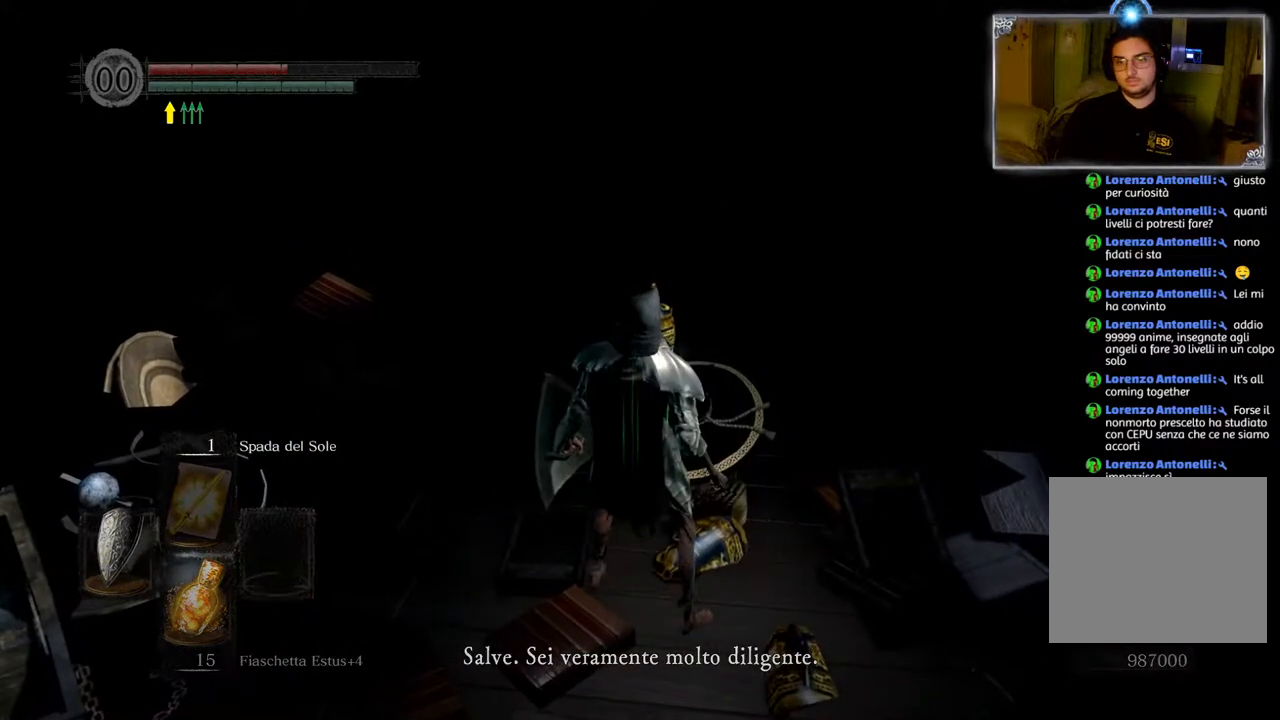
{"buttons": [], "left_stick": "center", "right_stick": "left", "events": [[400, "right_stick", "left"]]}
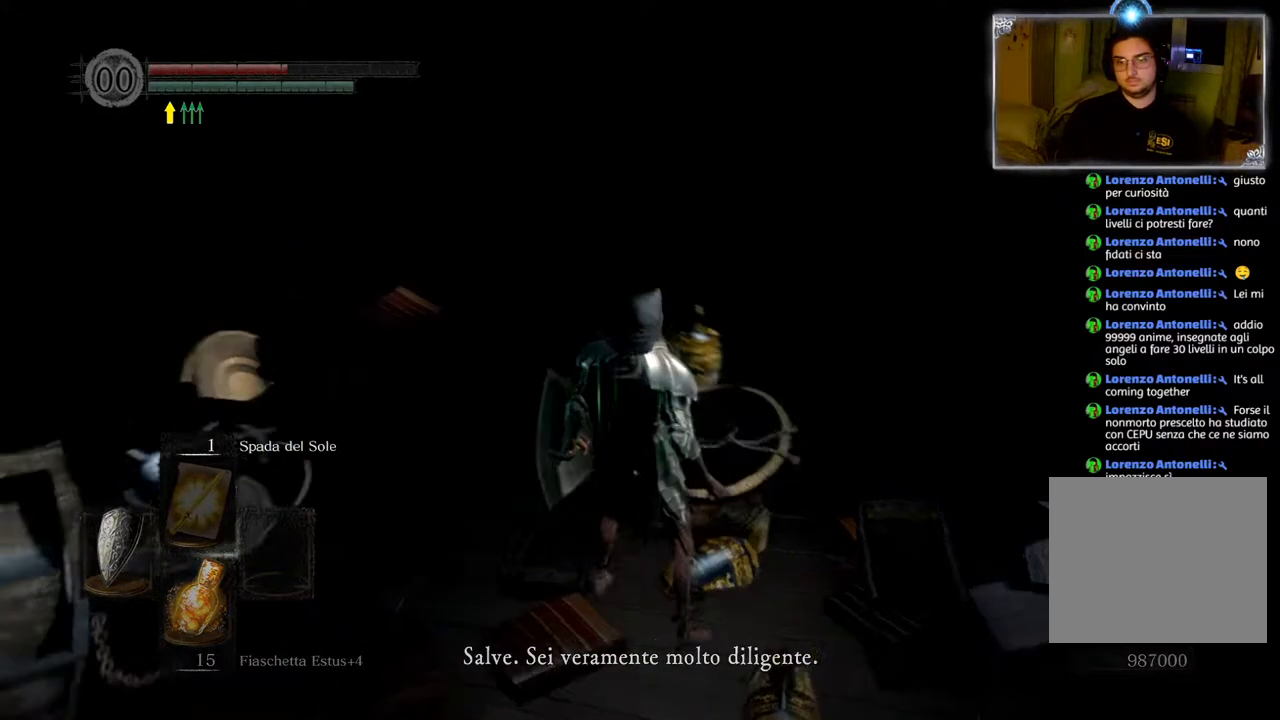
{"buttons": [], "left_stick": "center", "right_stick": "center", "events": [[233, "right_stick", "center"]]}
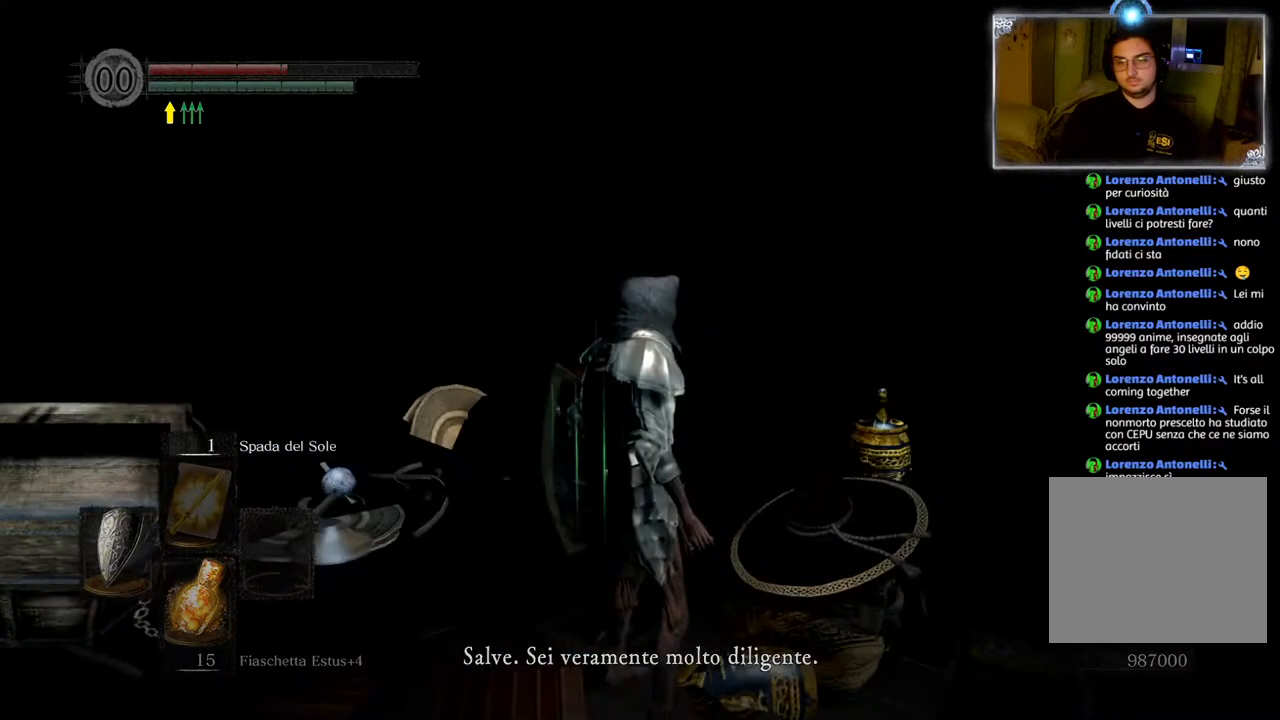
{"buttons": [], "left_stick": "center", "right_stick": "center", "events": [[433, "CROSS", "down"], [483, "CROSS", "up"]]}
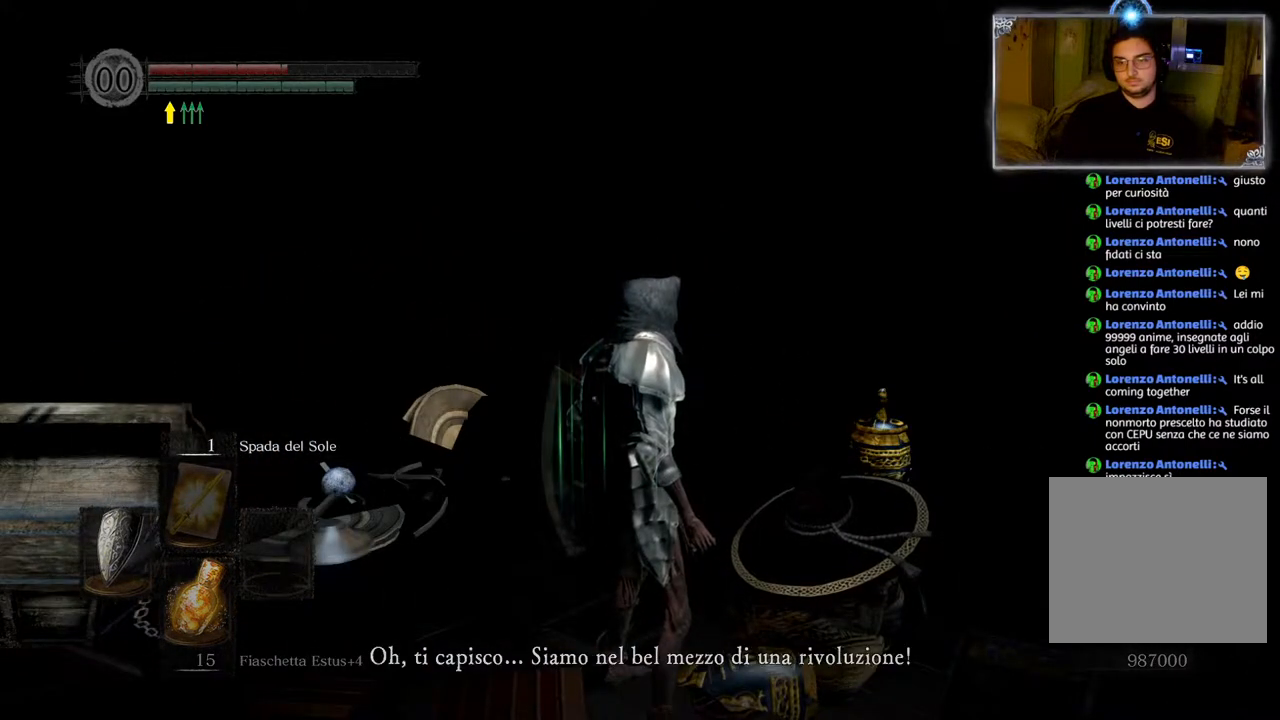
{"buttons": [], "left_stick": "center", "right_stick": "center", "events": []}
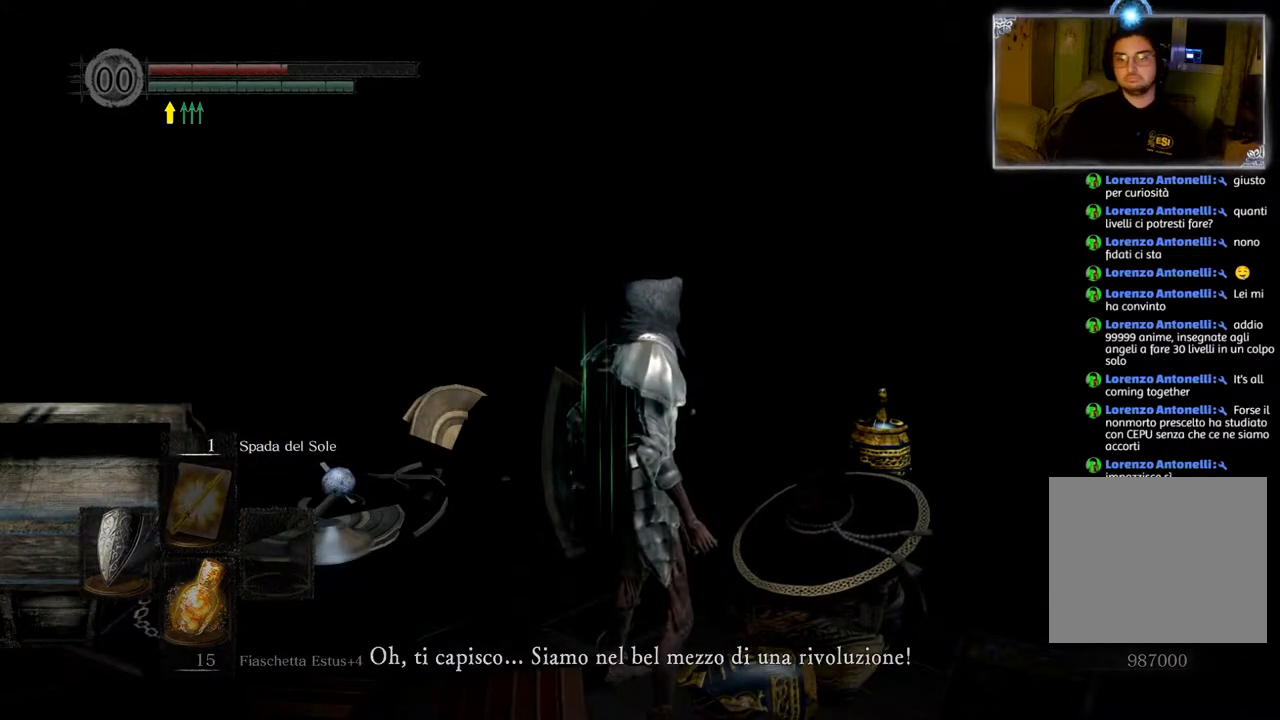
{"buttons": [], "left_stick": "center", "right_stick": "center", "events": [[283, "right_stick", "left"], [450, "right_stick", "center"]]}
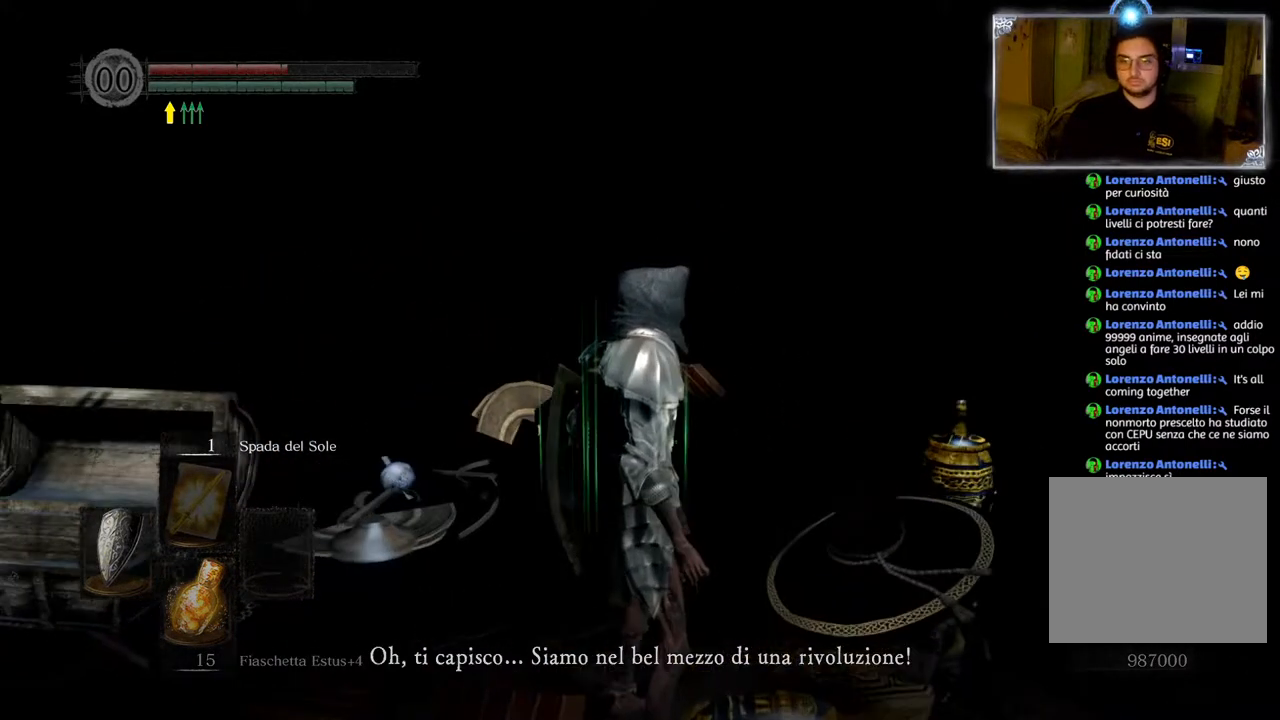
{"buttons": [], "left_stick": "center", "right_stick": "center", "events": []}
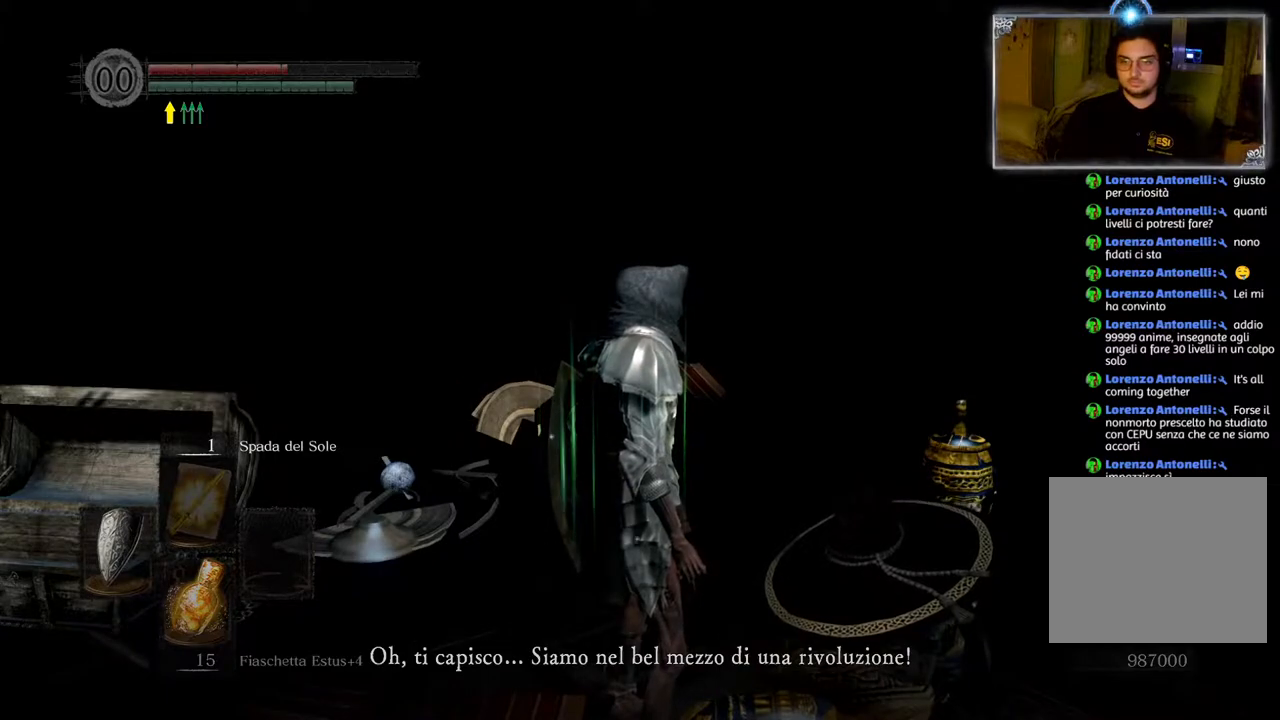
{"buttons": [], "left_stick": "center", "right_stick": "down-right", "events": [[367, "right_stick", "right"], [450, "right_stick", "down-right"]]}
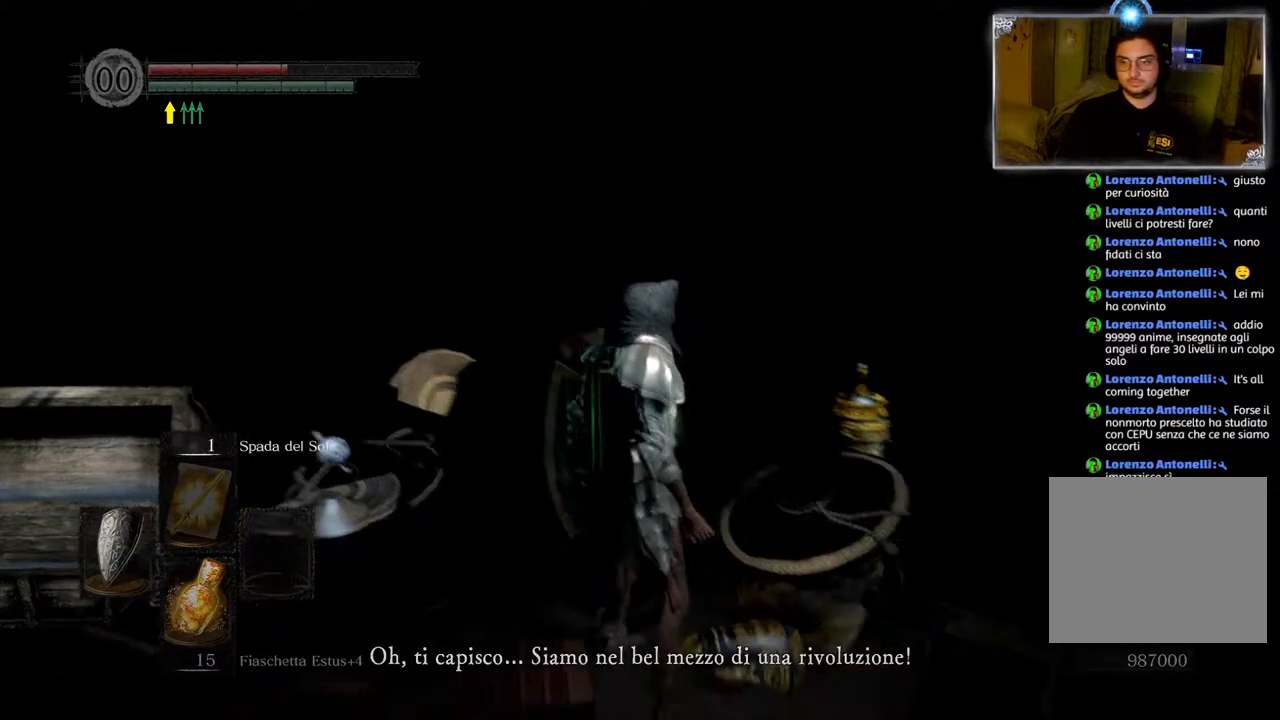
{"buttons": [], "left_stick": "center", "right_stick": "center", "events": [[67, "right_stick", "center"]]}
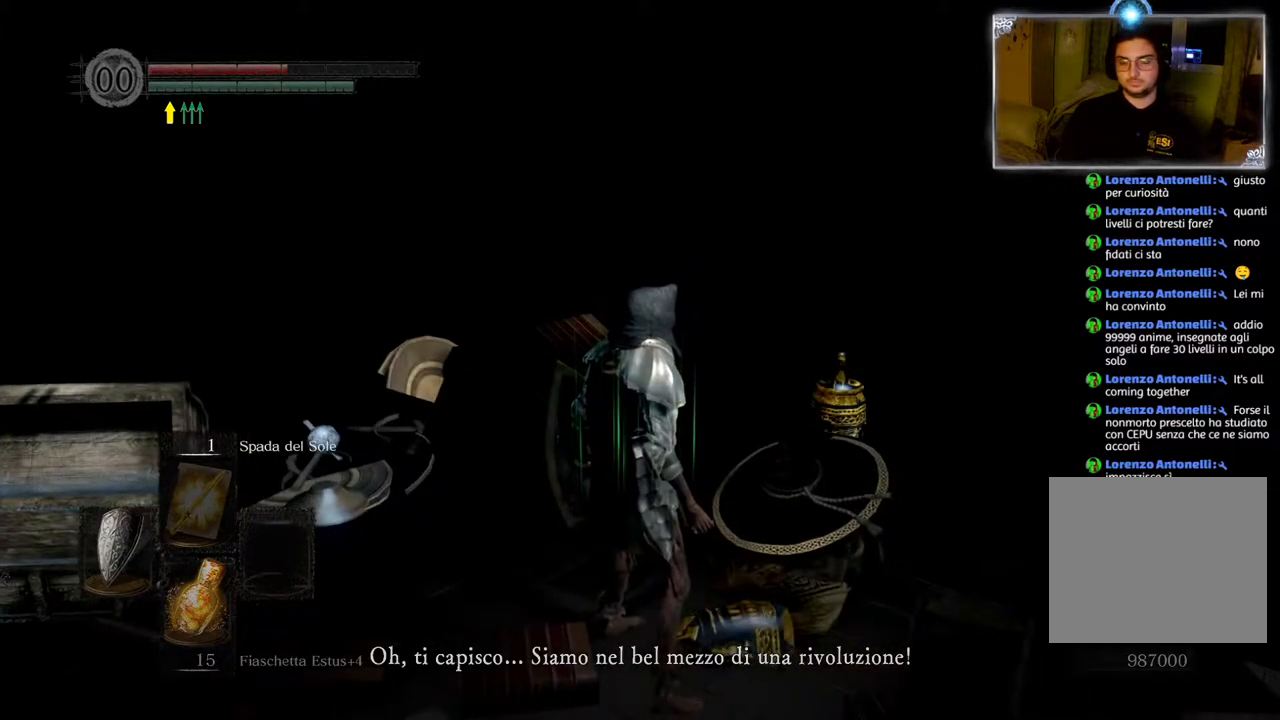
{"buttons": [], "left_stick": "center", "right_stick": "down-right", "events": [[50, "right_stick", "right"], [233, "right_stick", "center"], [350, "right_stick", "down-right"]]}
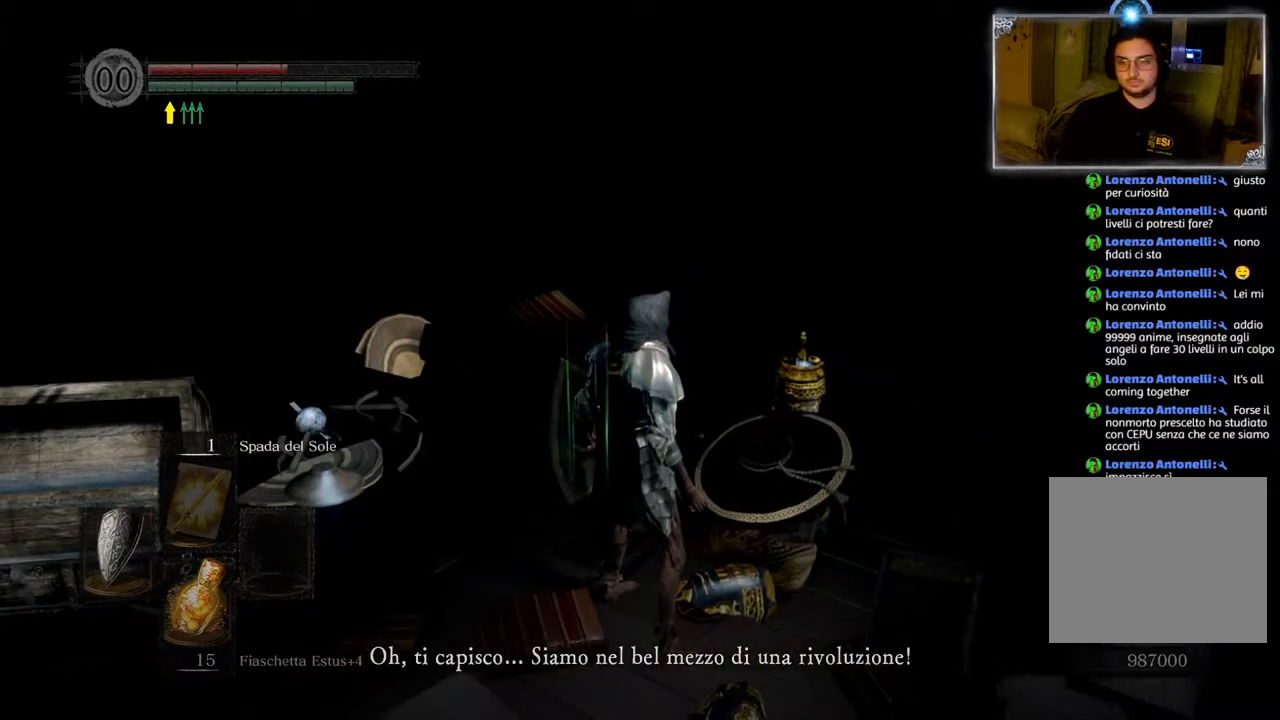
{"buttons": [], "left_stick": "center", "right_stick": "center", "events": [[17, "right_stick", "center"]]}
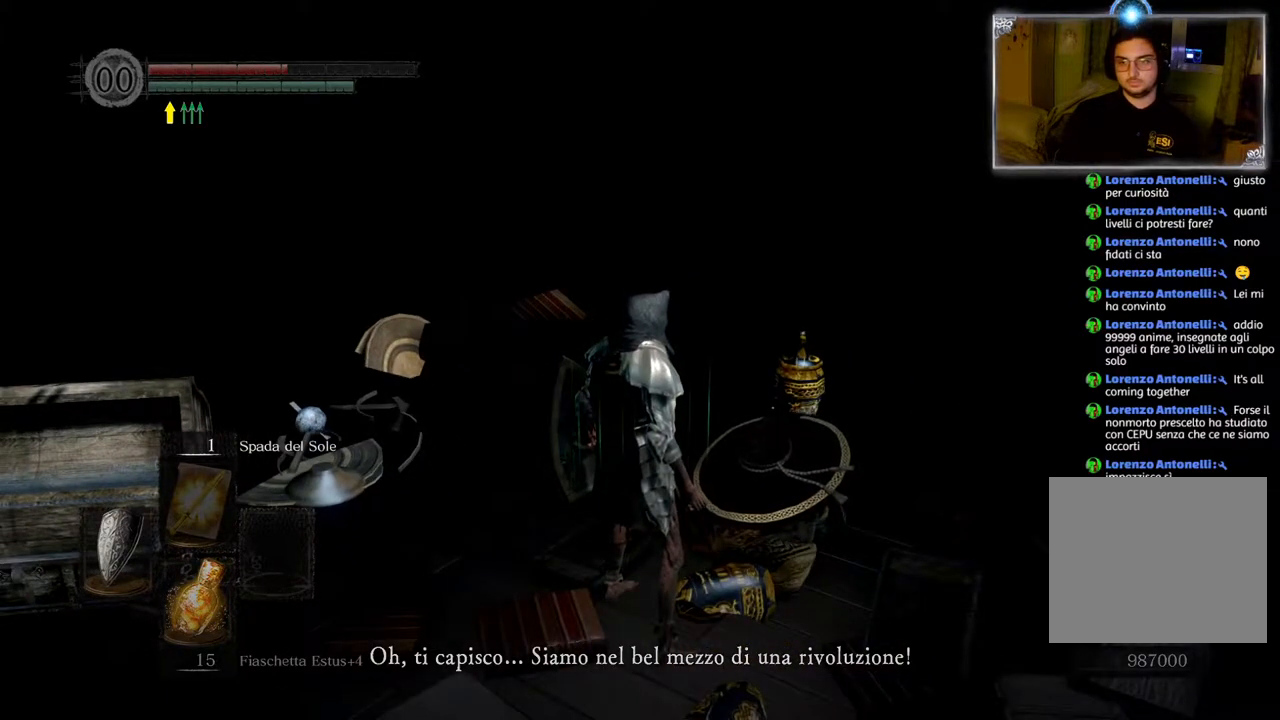
{"buttons": [], "left_stick": "center", "right_stick": "center", "events": []}
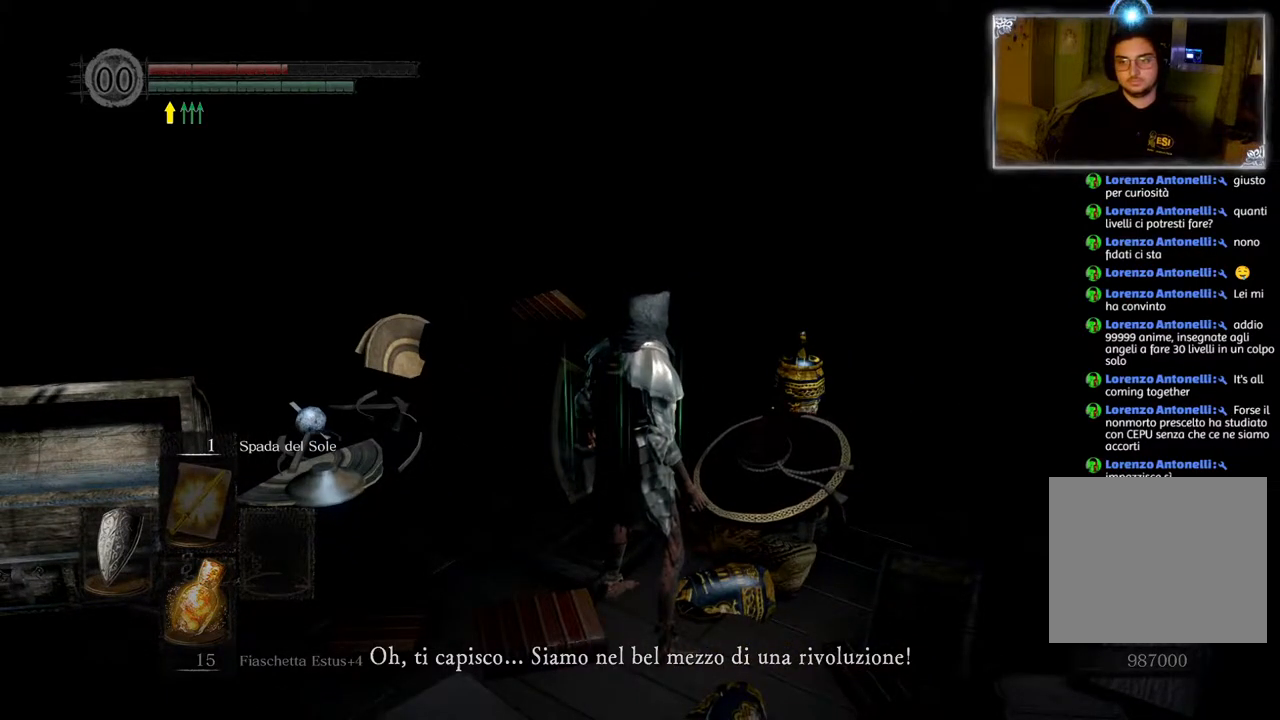
{"buttons": [], "left_stick": "center", "right_stick": "center", "events": []}
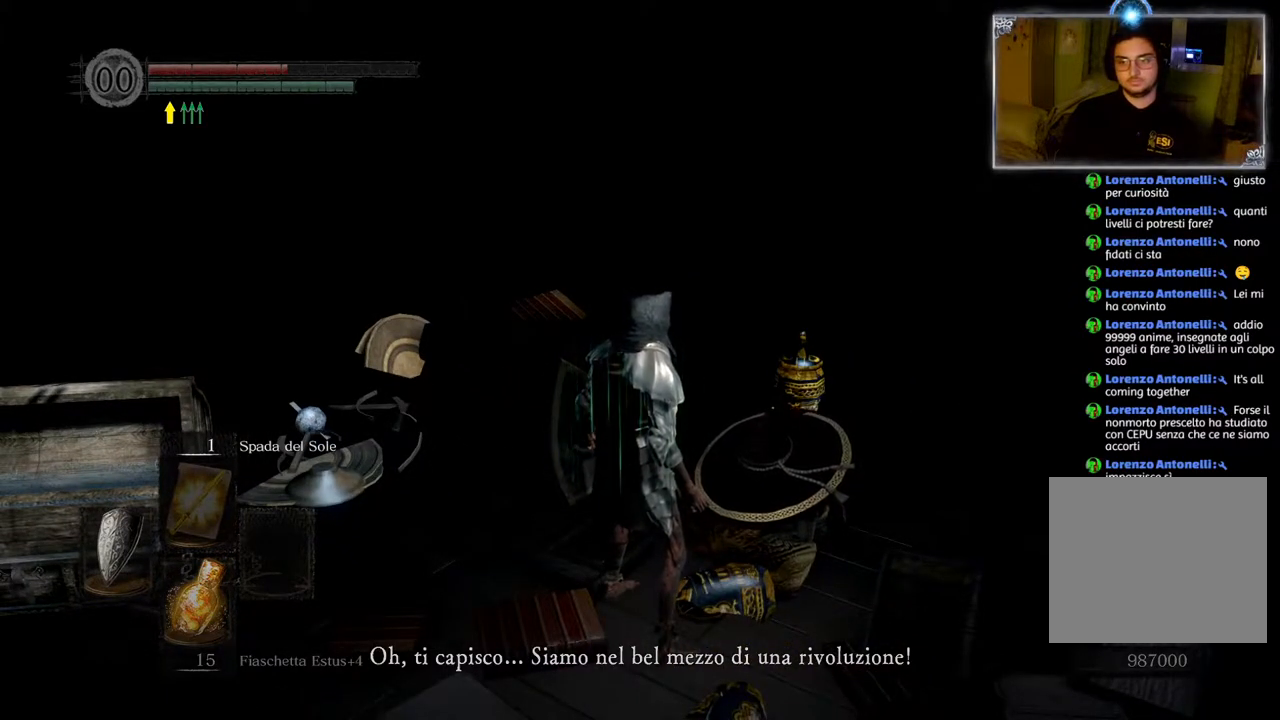
{"buttons": [], "left_stick": "center", "right_stick": "center", "events": []}
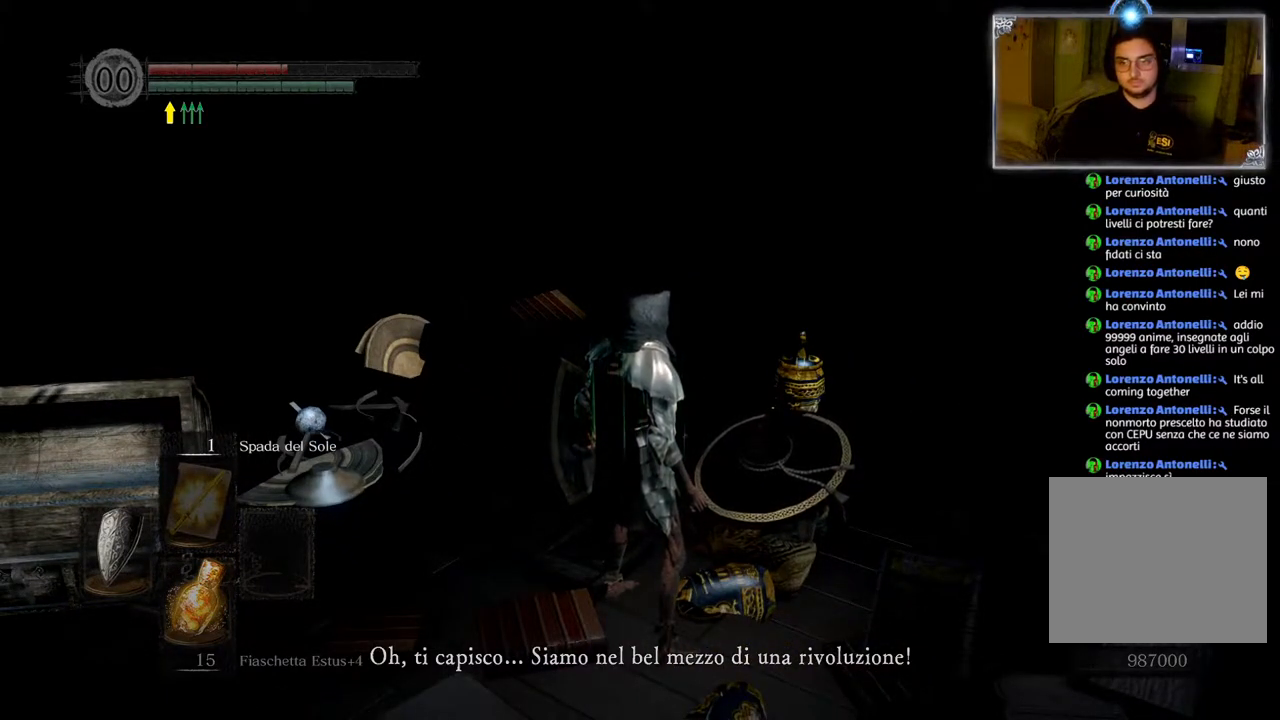
{"buttons": [], "left_stick": "center", "right_stick": "center", "events": []}
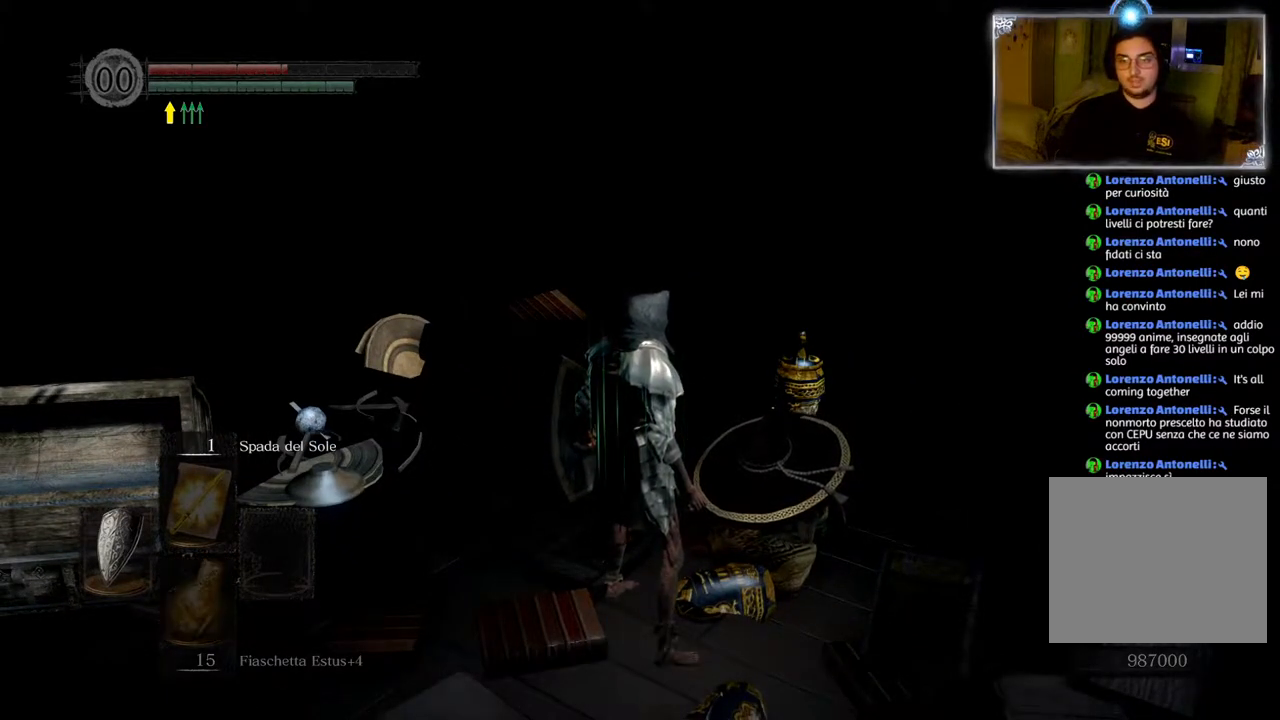
{"buttons": [], "left_stick": "center", "right_stick": "center", "events": []}
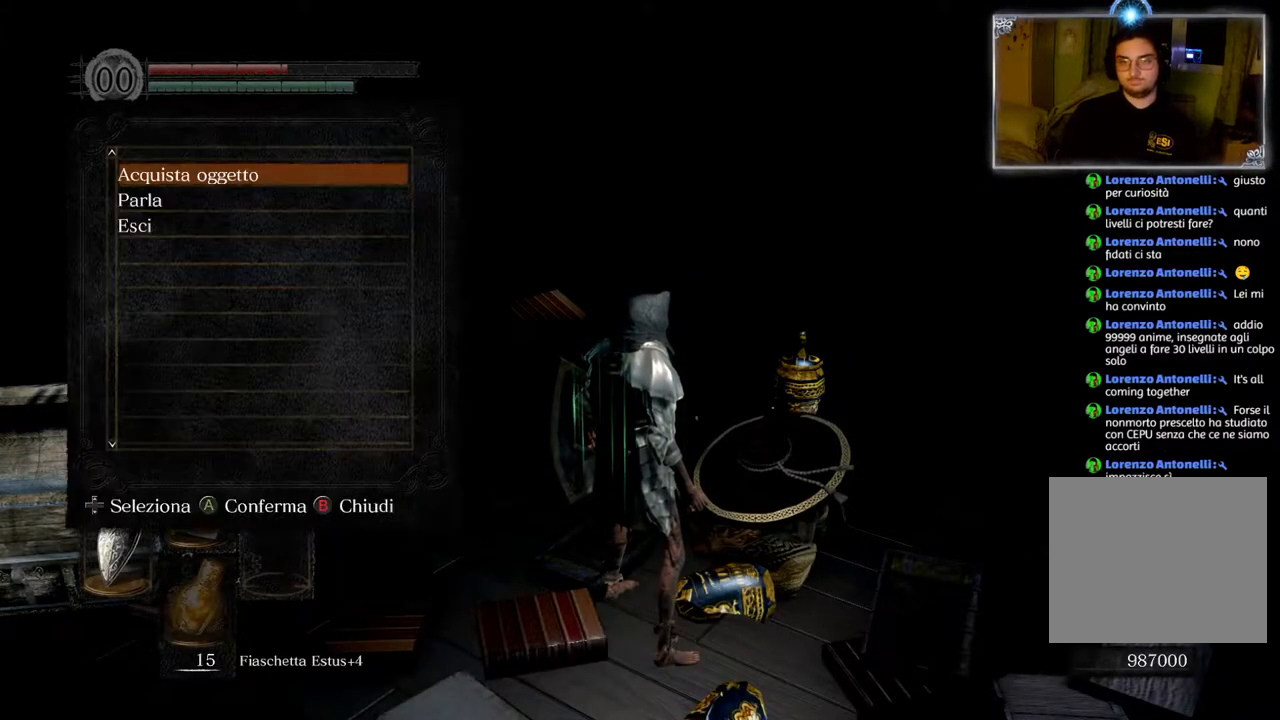
{"buttons": [], "left_stick": "center", "right_stick": "center", "events": [[267, "CROSS", "down"], [367, "CROSS", "up"]]}